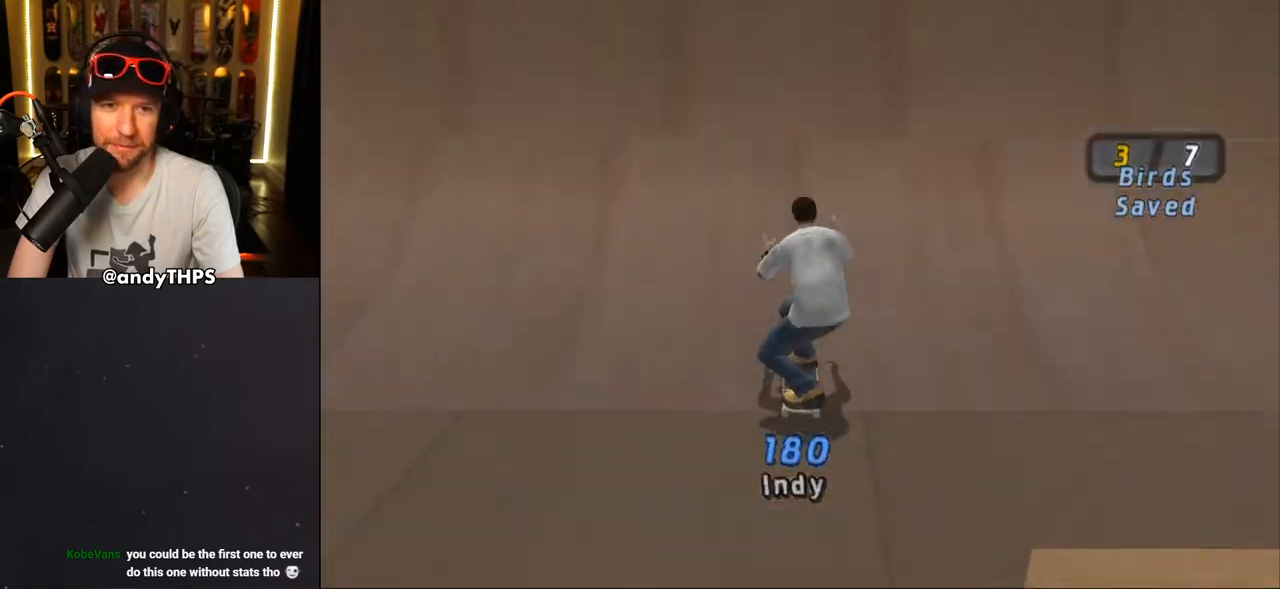
Gameplay with a controller (PlayStation layout); each line is a JSON object with the inputs held at the frame after it. "events" lists button and stick changes between this image and that frame as [ms after this image, input, new state], when the widget could be followed in between. Not read: START.
{"buttons": [], "left_stick": "center", "right_stick": "center", "events": [[33, "CROSS", "up"], [100, "CROSS", "down"], [167, "CROSS", "up"], [217, "CROSS", "down"], [283, "CROSS", "up"], [350, "CROSS", "down"], [417, "CROSS", "up"]]}
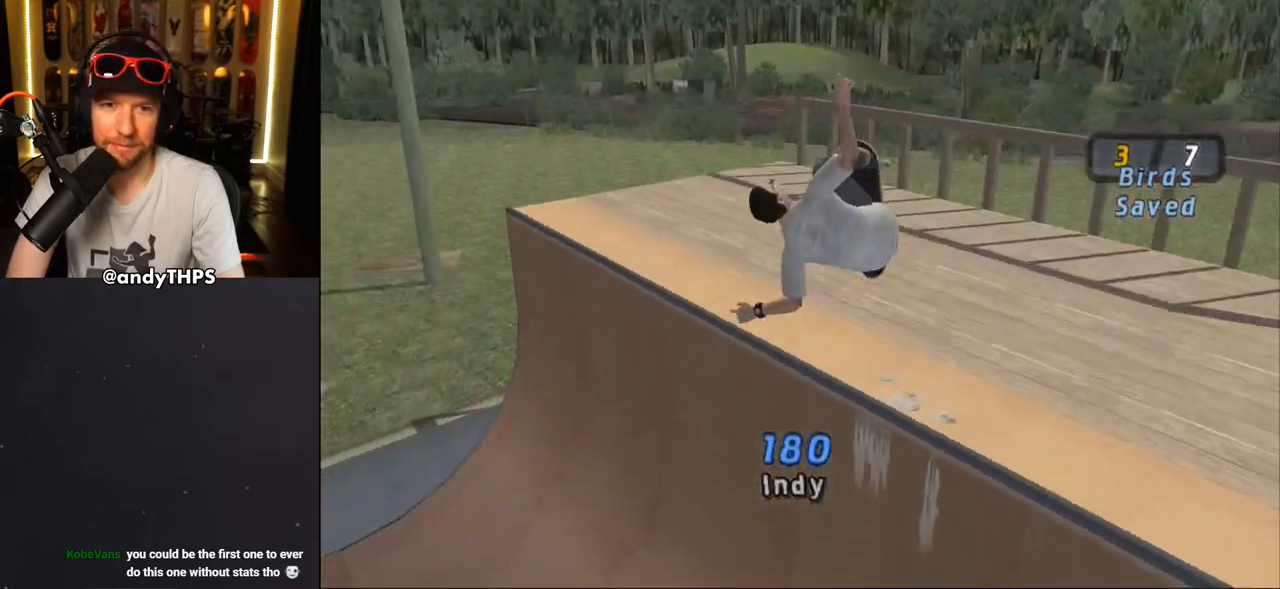
{"buttons": ["CROSS", "R1"], "left_stick": "center", "right_stick": "center", "events": [[317, "CROSS", "down"], [483, "R1", "down"]]}
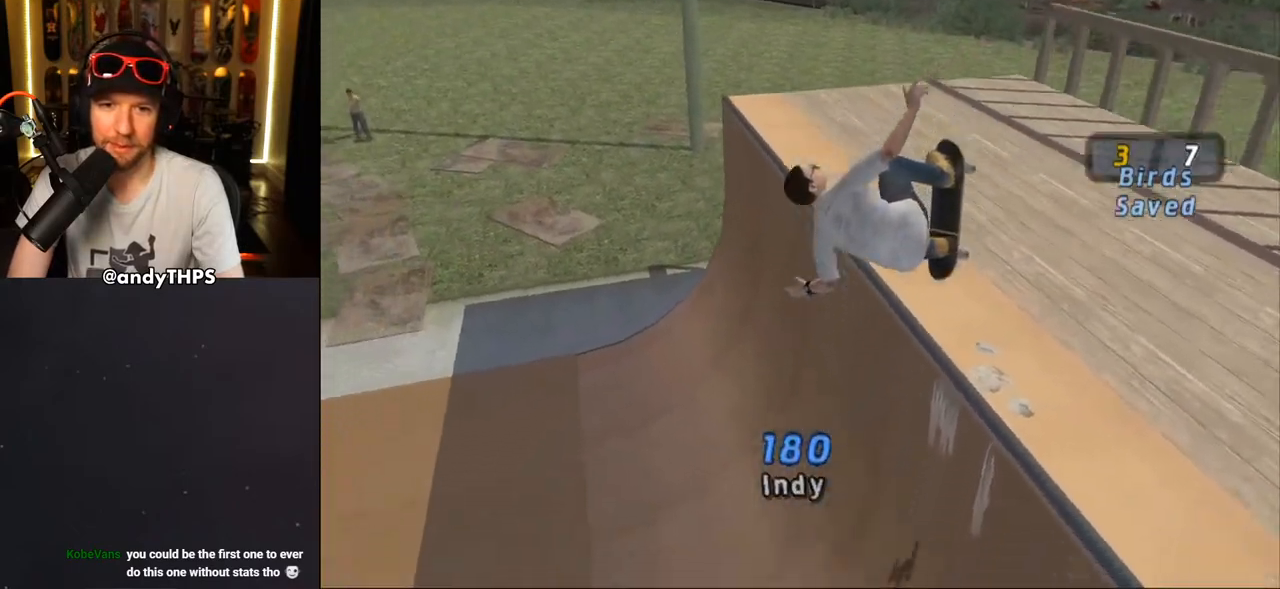
{"buttons": ["CROSS", "DPAD_LEFT"], "left_stick": "center", "right_stick": "center", "events": [[50, "R1", "up"], [450, "DPAD_LEFT", "down"]]}
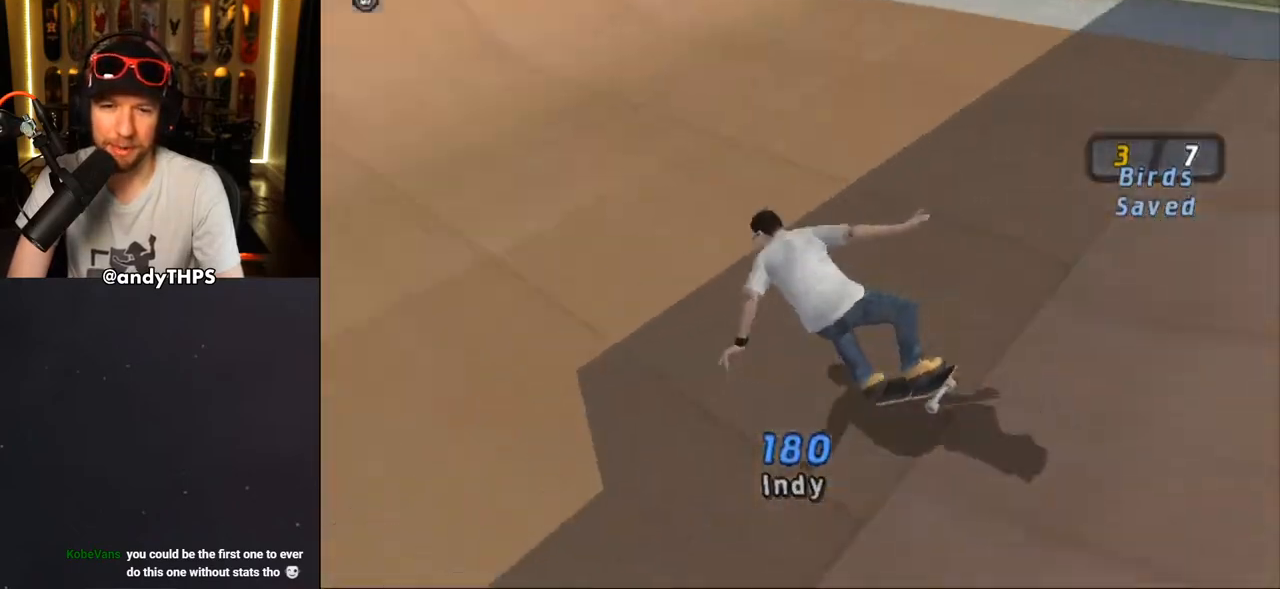
{"buttons": ["CROSS"], "left_stick": "center", "right_stick": "center", "events": [[200, "DPAD_RIGHT", "down"], [233, "DPAD_LEFT", "up"], [300, "DPAD_RIGHT", "up"]]}
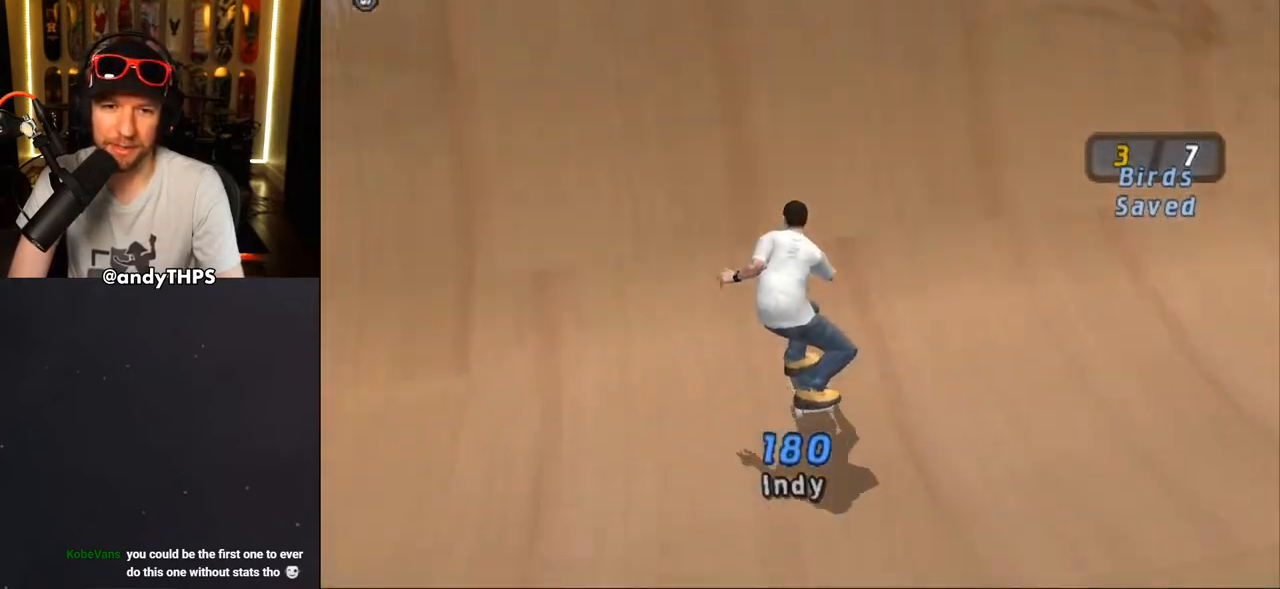
{"buttons": ["CROSS"], "left_stick": "center", "right_stick": "center", "events": [[150, "DPAD_RIGHT", "down"], [183, "DPAD_RIGHT", "up"], [217, "CROSS", "up"], [317, "CROSS", "down"]]}
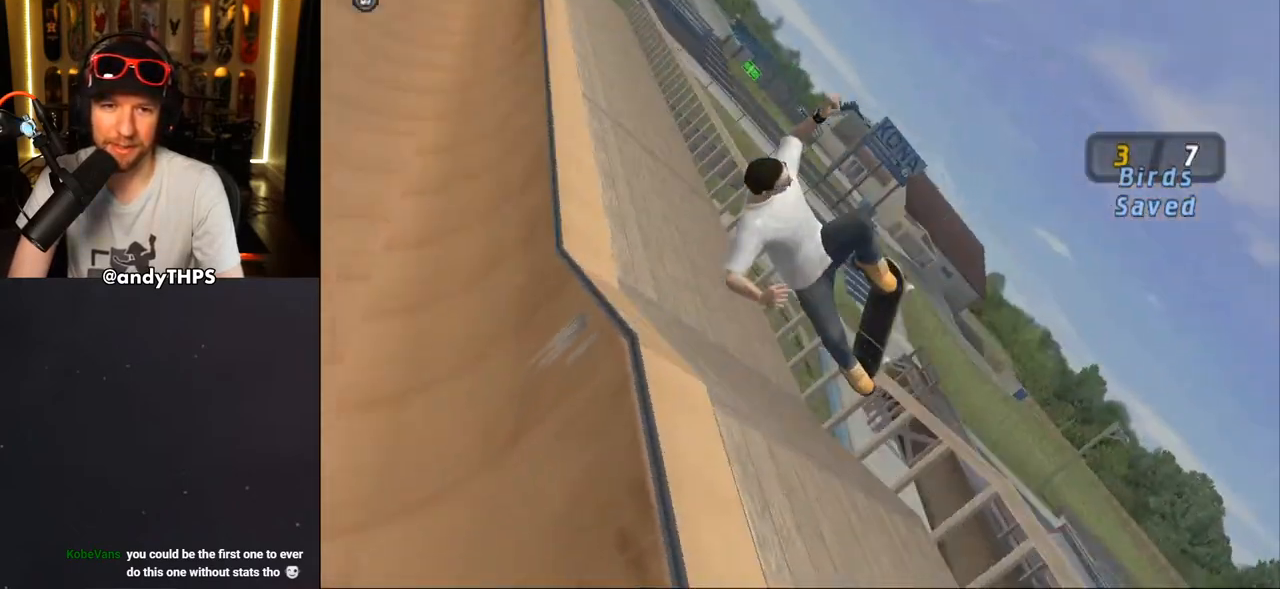
{"buttons": ["CROSS"], "left_stick": "center", "right_stick": "center", "events": []}
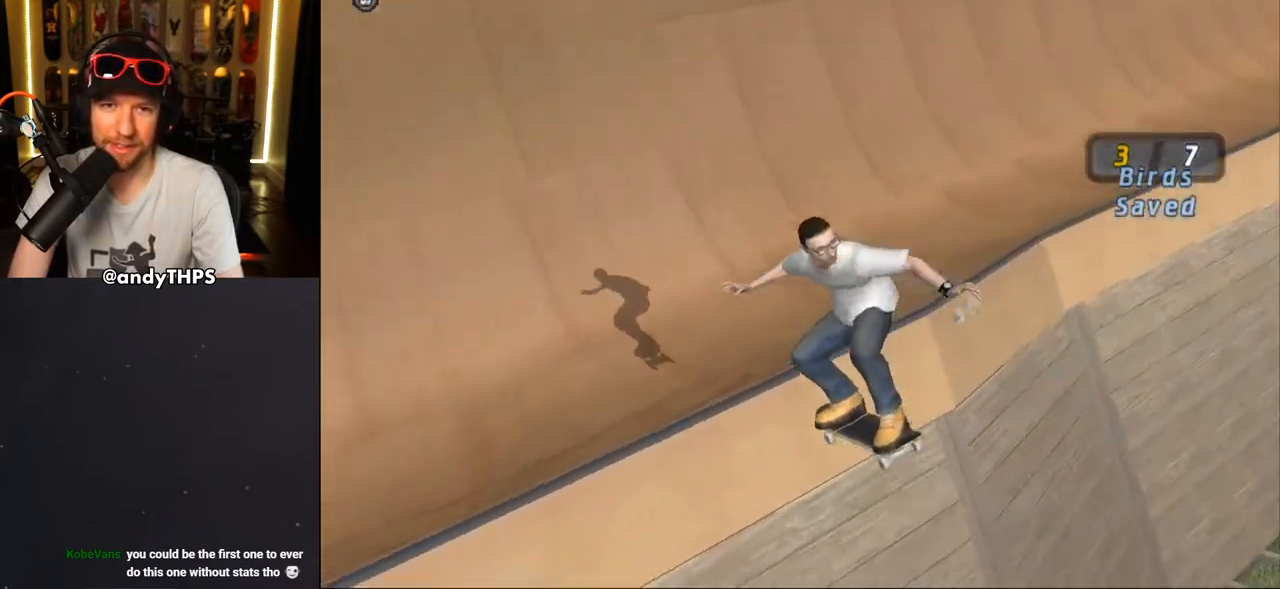
{"buttons": ["CROSS"], "left_stick": "center", "right_stick": "center", "events": []}
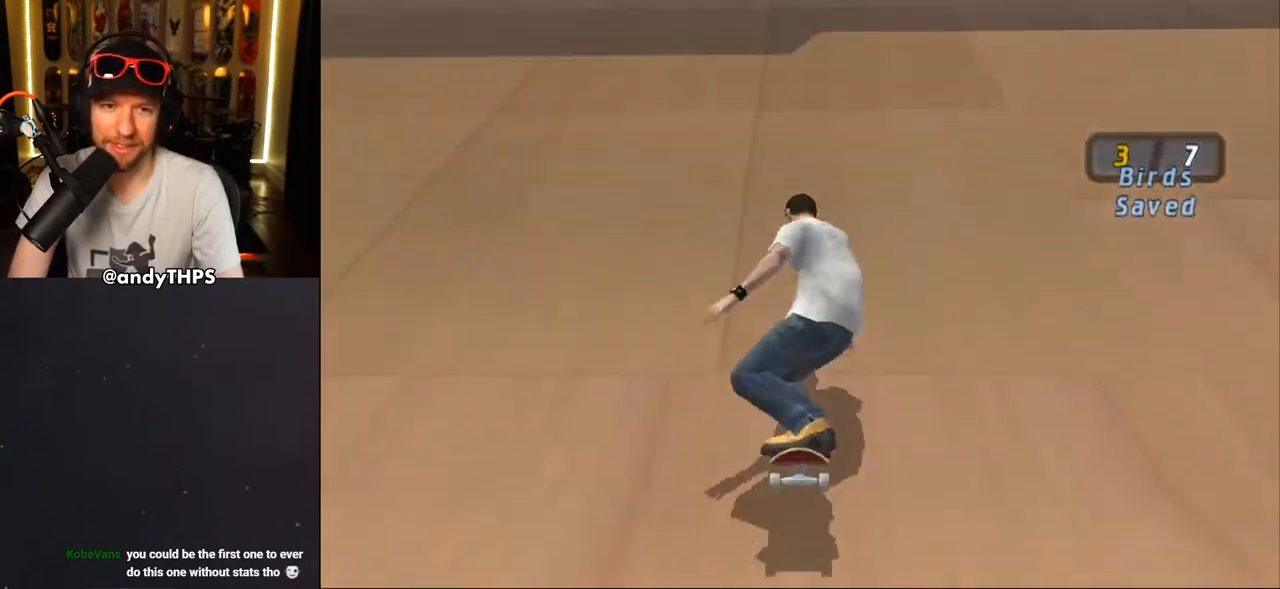
{"buttons": ["CROSS"], "left_stick": "center", "right_stick": "center", "events": [[33, "DPAD_RIGHT", "down"], [50, "DPAD_RIGHT", "up"]]}
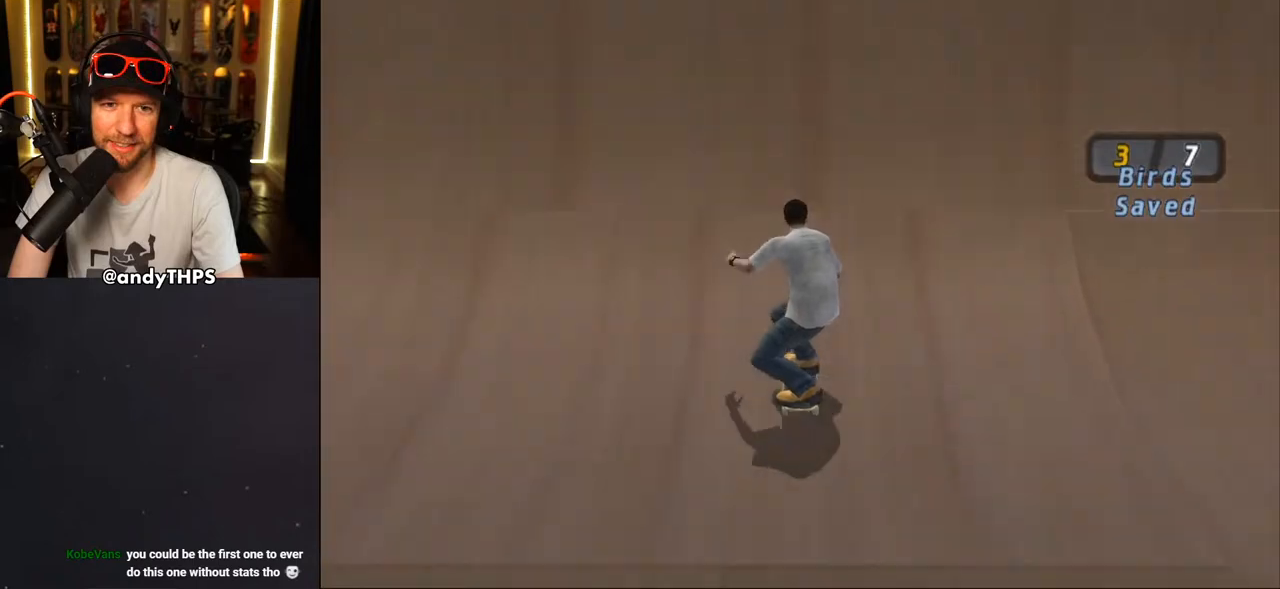
{"buttons": [], "left_stick": "center", "right_stick": "center", "events": [[33, "CROSS", "up"], [117, "CROSS", "down"], [150, "CROSS", "up"], [217, "CROSS", "down"], [267, "CROSS", "up"], [300, "CROSS", "down"], [367, "CROSS", "up"]]}
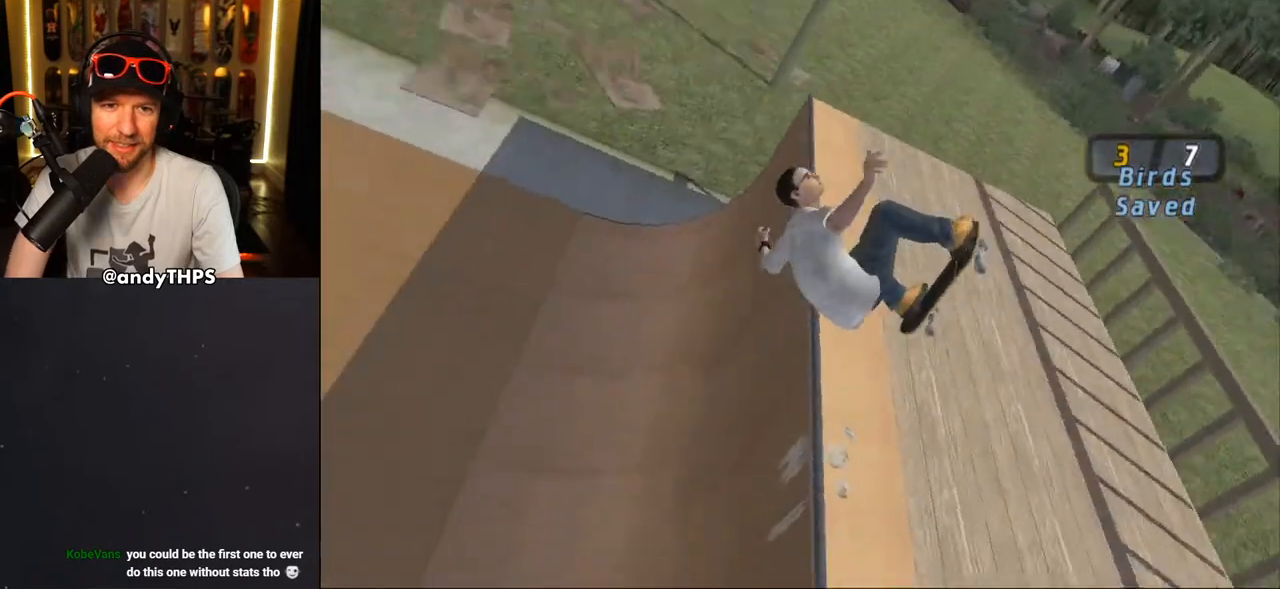
{"buttons": ["CROSS"], "left_stick": "center", "right_stick": "center", "events": [[350, "CROSS", "down"]]}
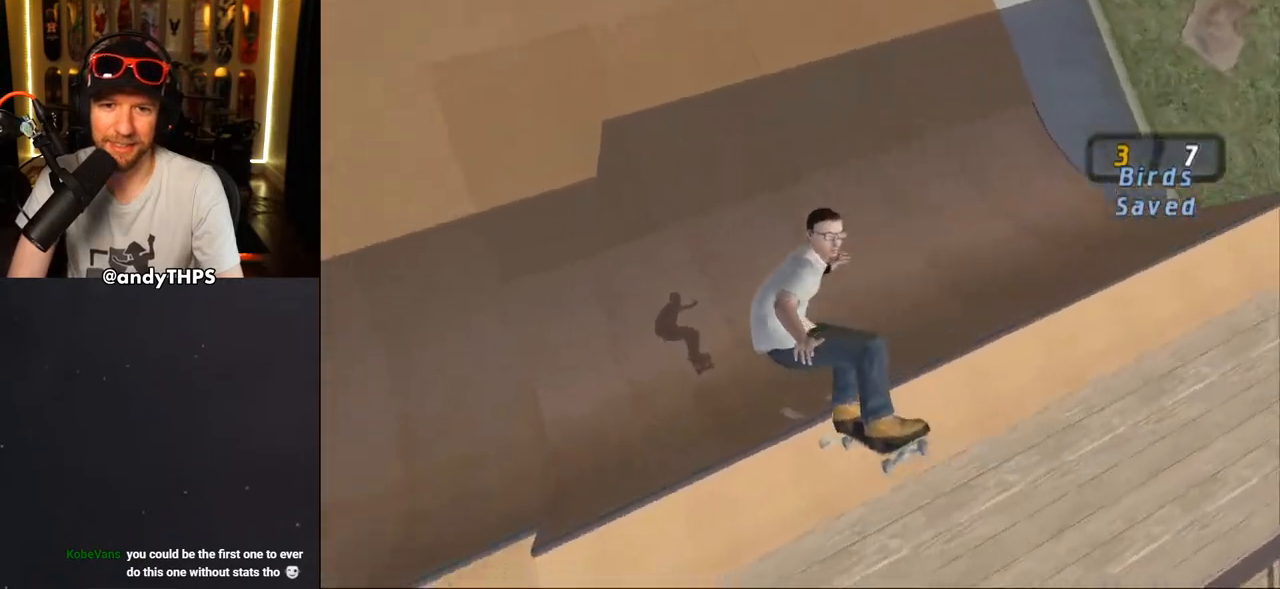
{"buttons": ["CROSS"], "left_stick": "center", "right_stick": "center", "events": []}
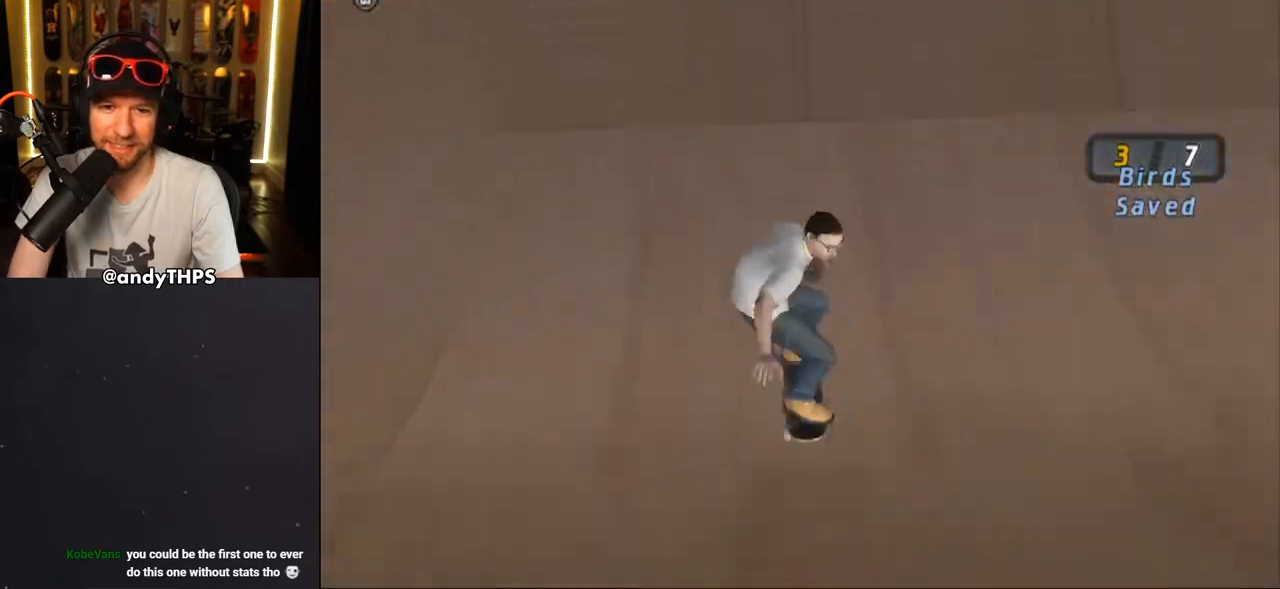
{"buttons": ["CROSS"], "left_stick": "center", "right_stick": "center", "events": []}
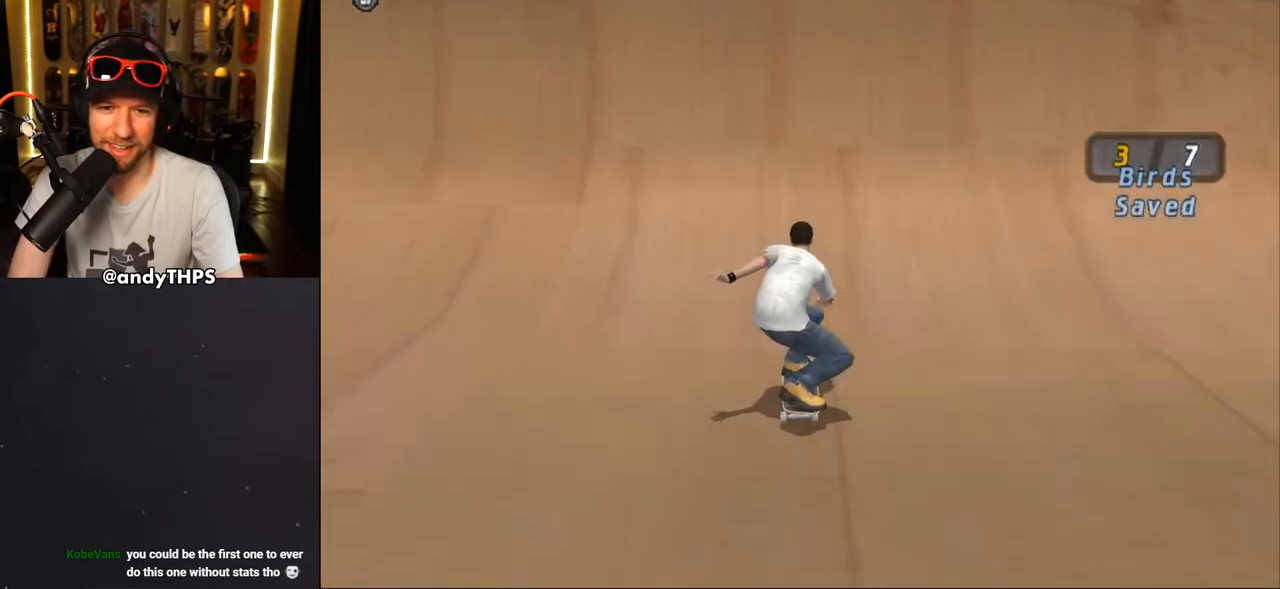
{"buttons": ["CROSS"], "left_stick": "center", "right_stick": "center", "events": [[50, "DPAD_RIGHT", "down"], [83, "DPAD_RIGHT", "up"], [267, "CROSS", "up"], [367, "CROSS", "down"]]}
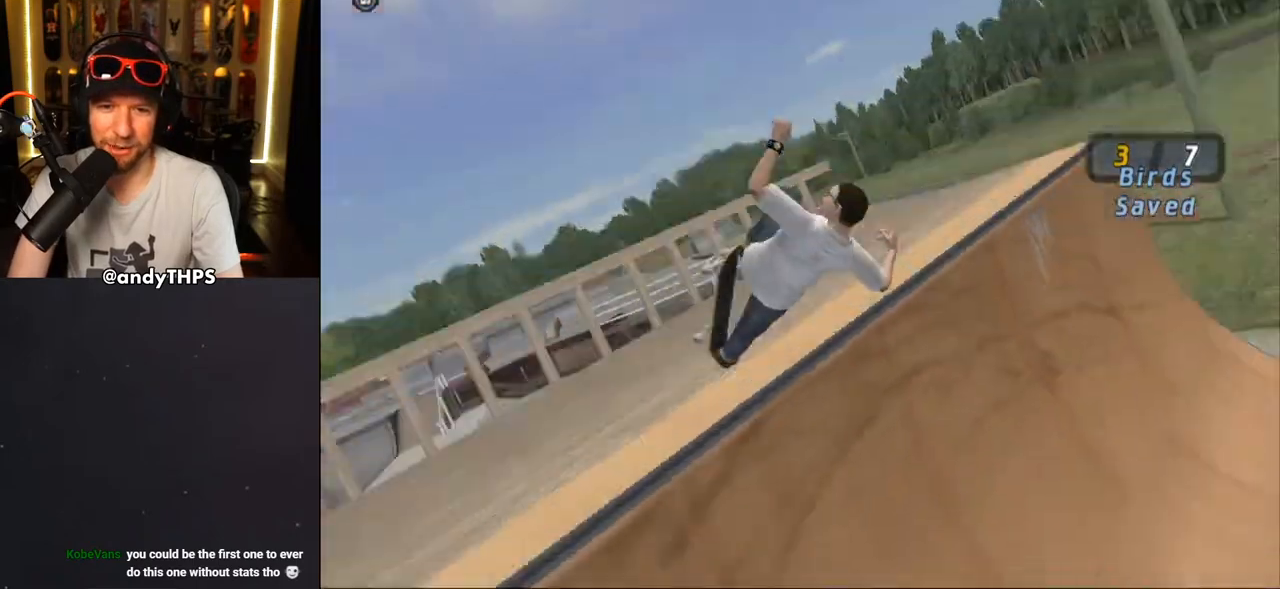
{"buttons": ["CROSS"], "left_stick": "center", "right_stick": "center", "events": []}
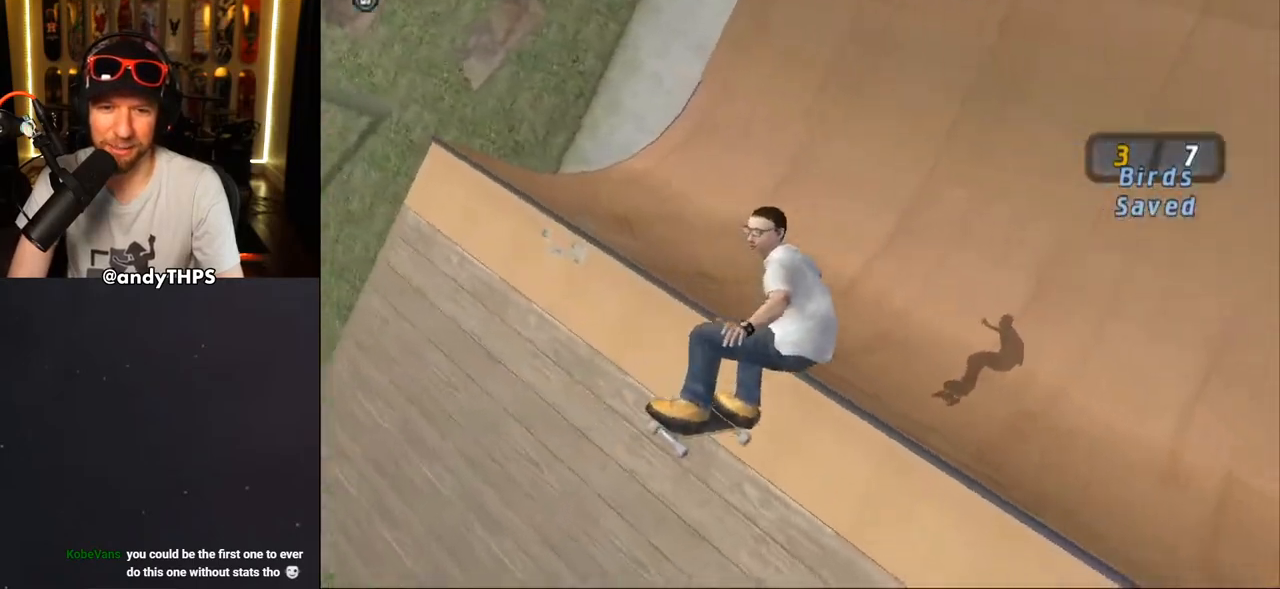
{"buttons": ["CROSS"], "left_stick": "center", "right_stick": "center", "events": []}
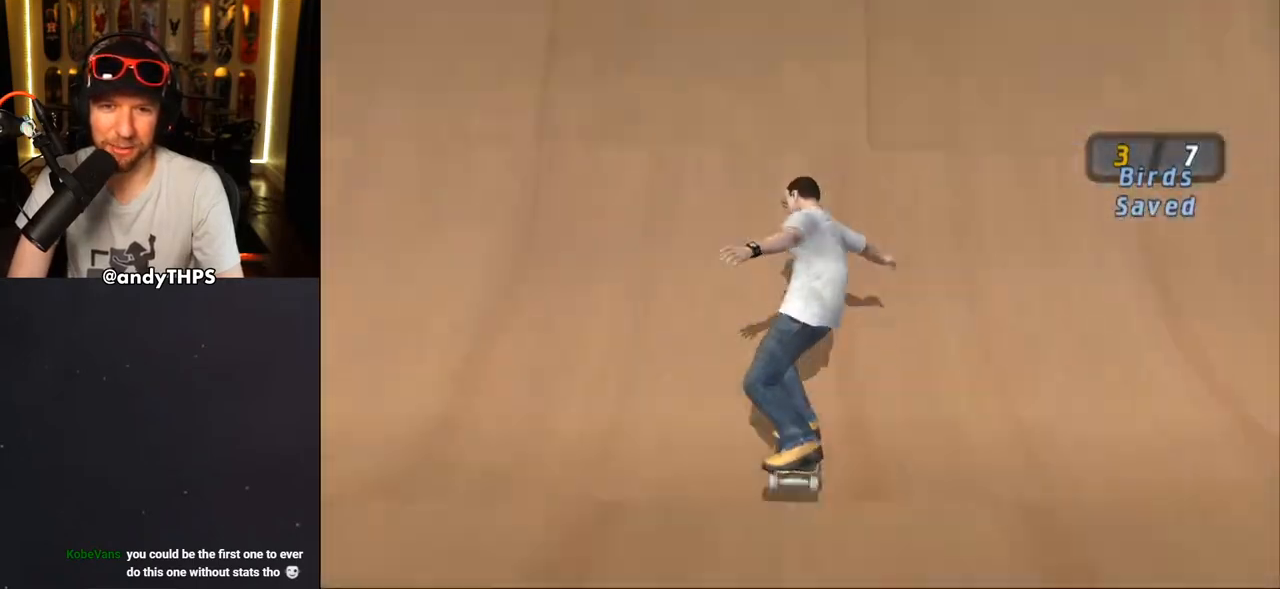
{"buttons": ["CROSS"], "left_stick": "center", "right_stick": "center", "events": [[300, "DPAD_LEFT", "down"], [350, "DPAD_LEFT", "up"]]}
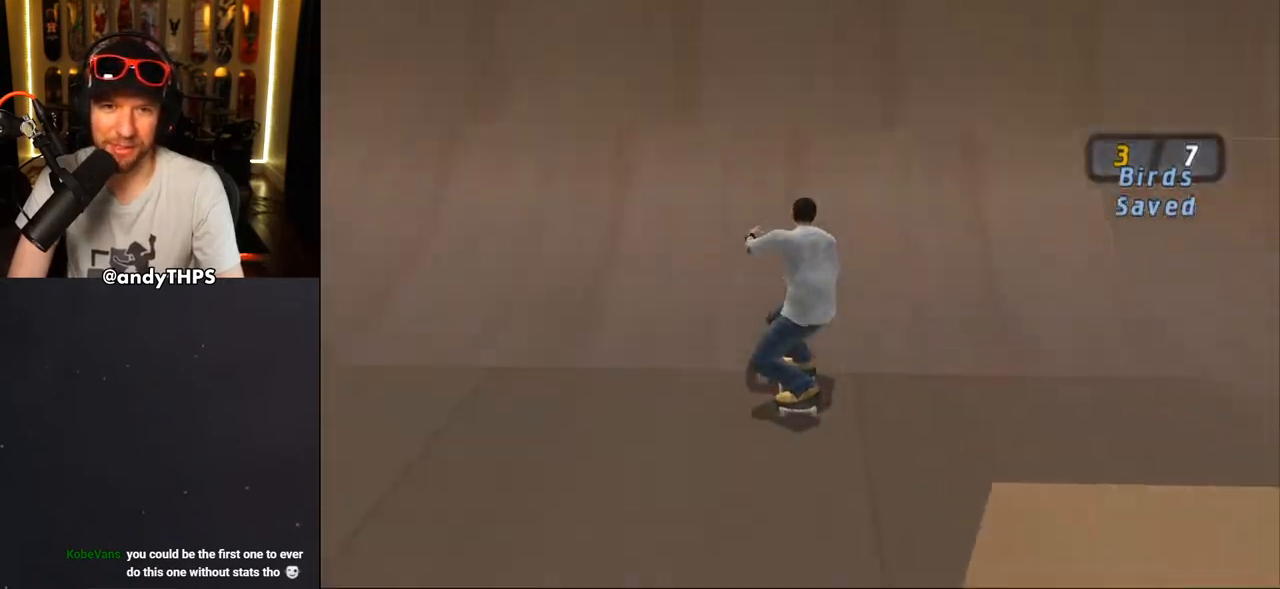
{"buttons": ["CROSS"], "left_stick": "center", "right_stick": "center", "events": [[117, "CROSS", "up"], [167, "CROSS", "down"], [233, "CROSS", "up"], [283, "CROSS", "down"], [350, "CROSS", "up"], [383, "CROSS", "down"], [433, "CROSS", "up"], [483, "CROSS", "down"]]}
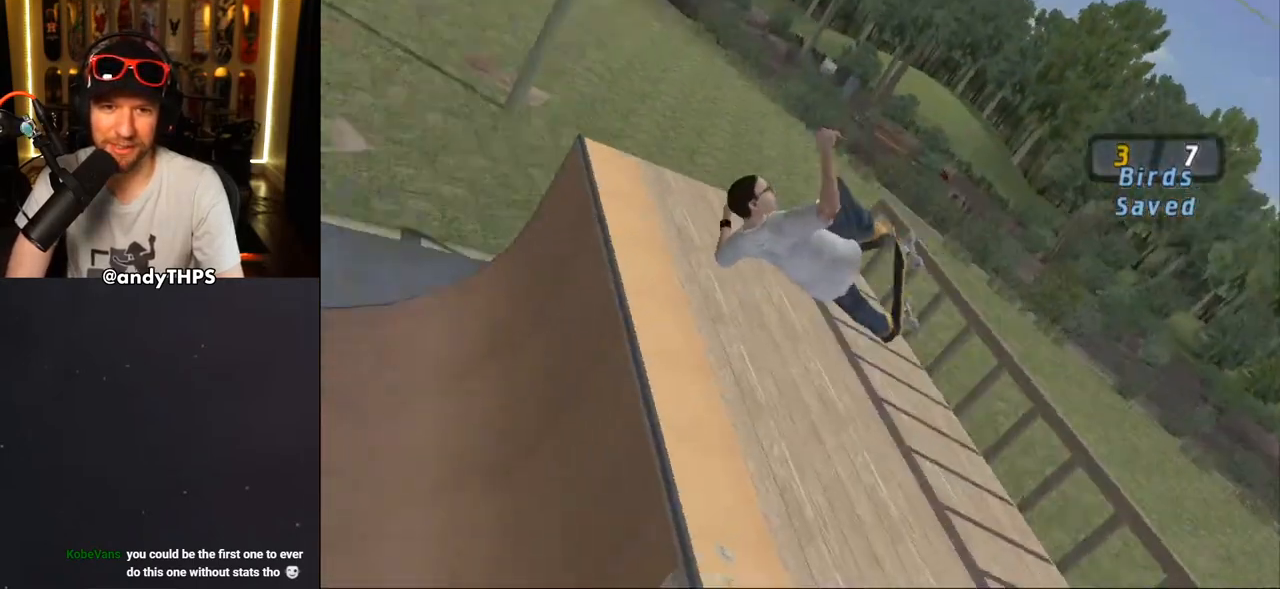
{"buttons": ["TRIANGLE", "DPAD_DOWN"], "left_stick": "center", "right_stick": "center", "events": [[33, "CROSS", "up"], [233, "DPAD_DOWN", "down"], [233, "TRIANGLE", "down"]]}
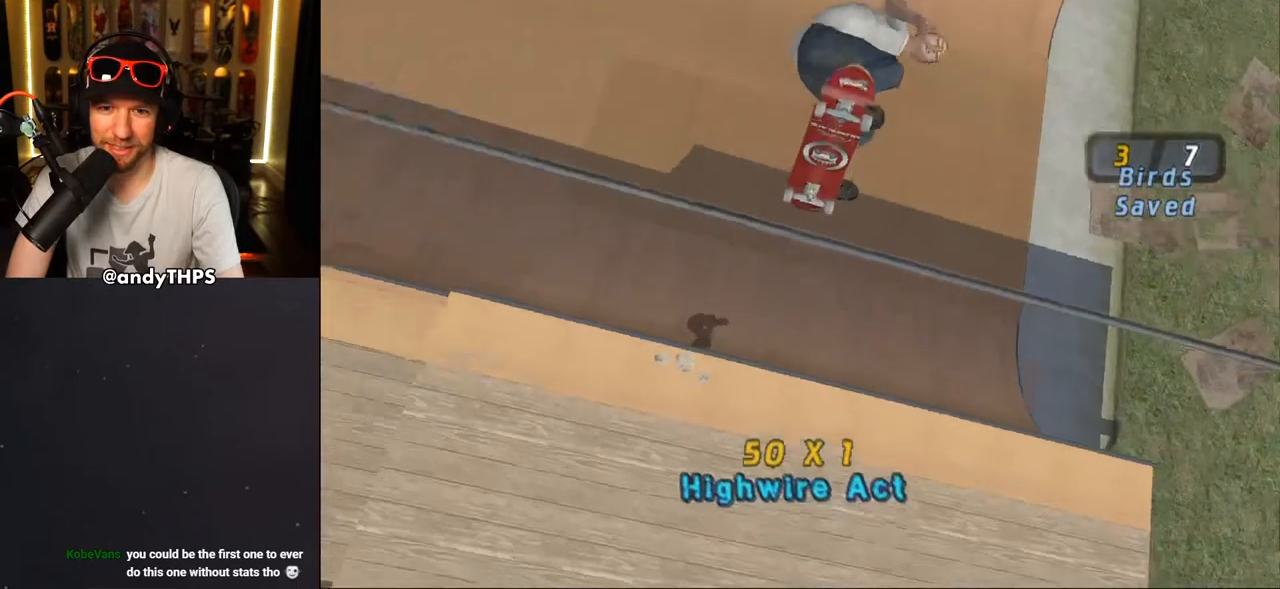
{"buttons": [], "left_stick": "center", "right_stick": "center", "events": [[117, "DPAD_DOWN", "up"], [267, "TRIANGLE", "up"]]}
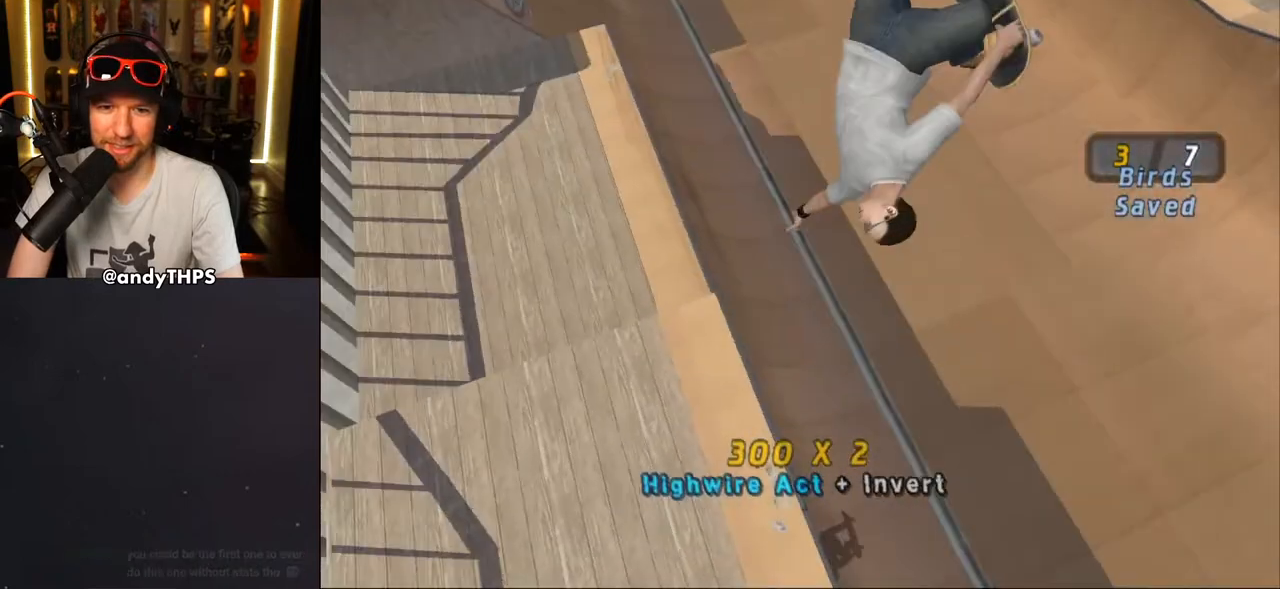
{"buttons": [], "left_stick": "center", "right_stick": "center", "events": []}
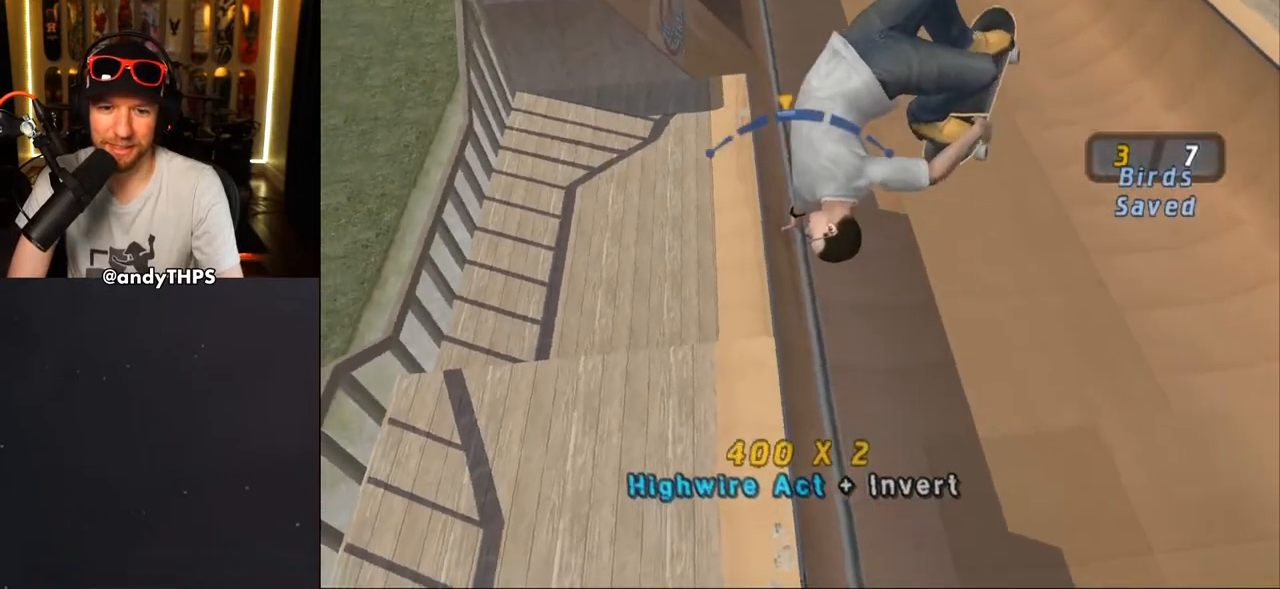
{"buttons": [], "left_stick": "center", "right_stick": "center", "events": [[367, "DPAD_RIGHT", "down"], [500, "DPAD_RIGHT", "up"]]}
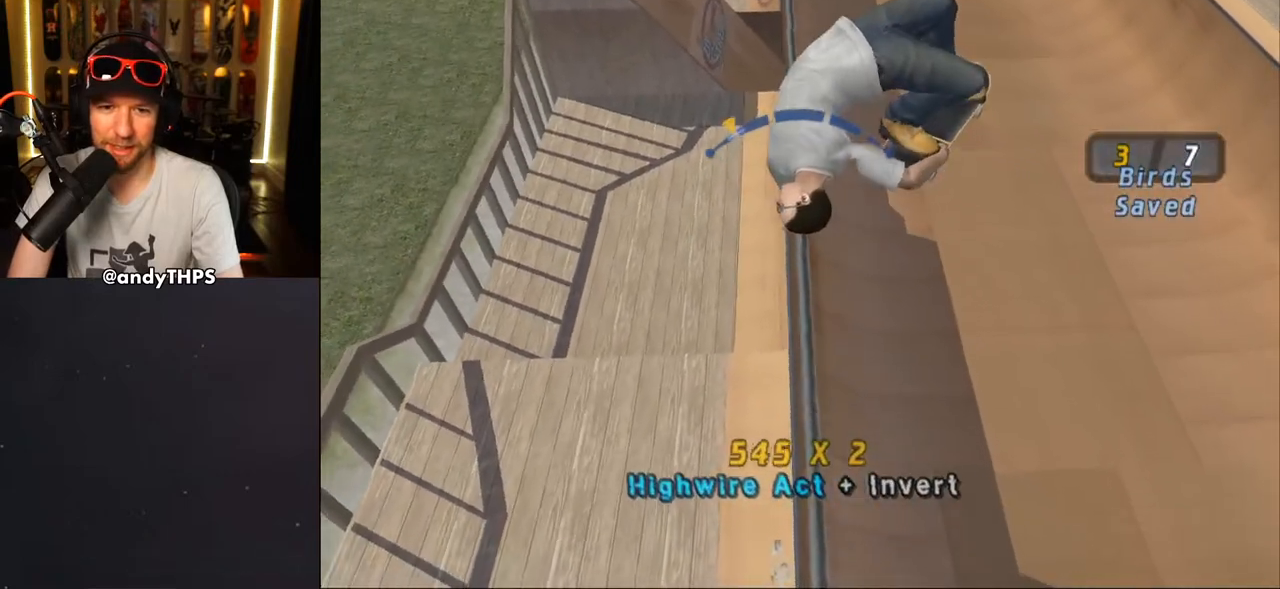
{"buttons": [], "left_stick": "center", "right_stick": "center", "events": []}
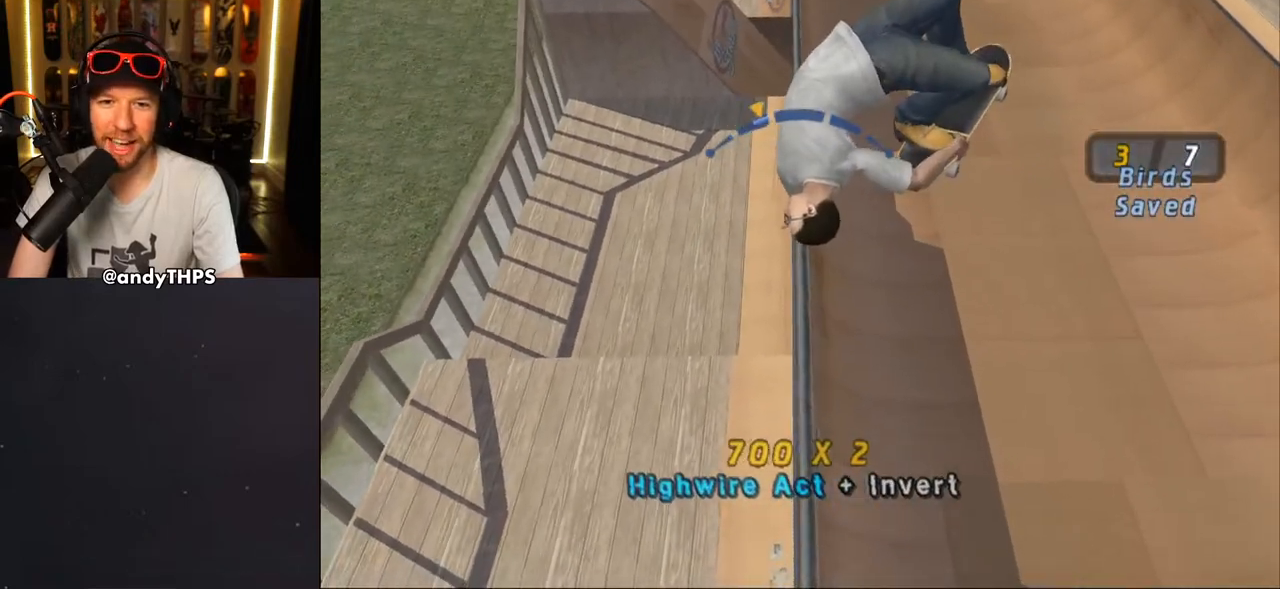
{"buttons": [], "left_stick": "center", "right_stick": "center", "events": [[233, "DPAD_LEFT", "down"], [383, "DPAD_LEFT", "up"]]}
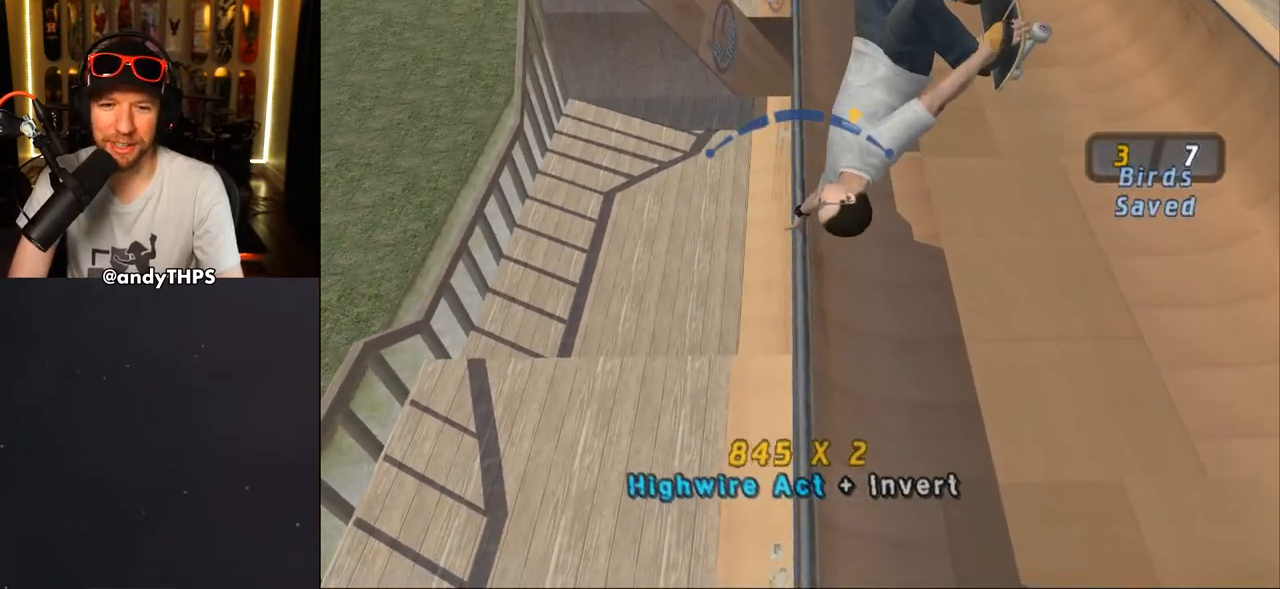
{"buttons": [], "left_stick": "center", "right_stick": "center", "events": []}
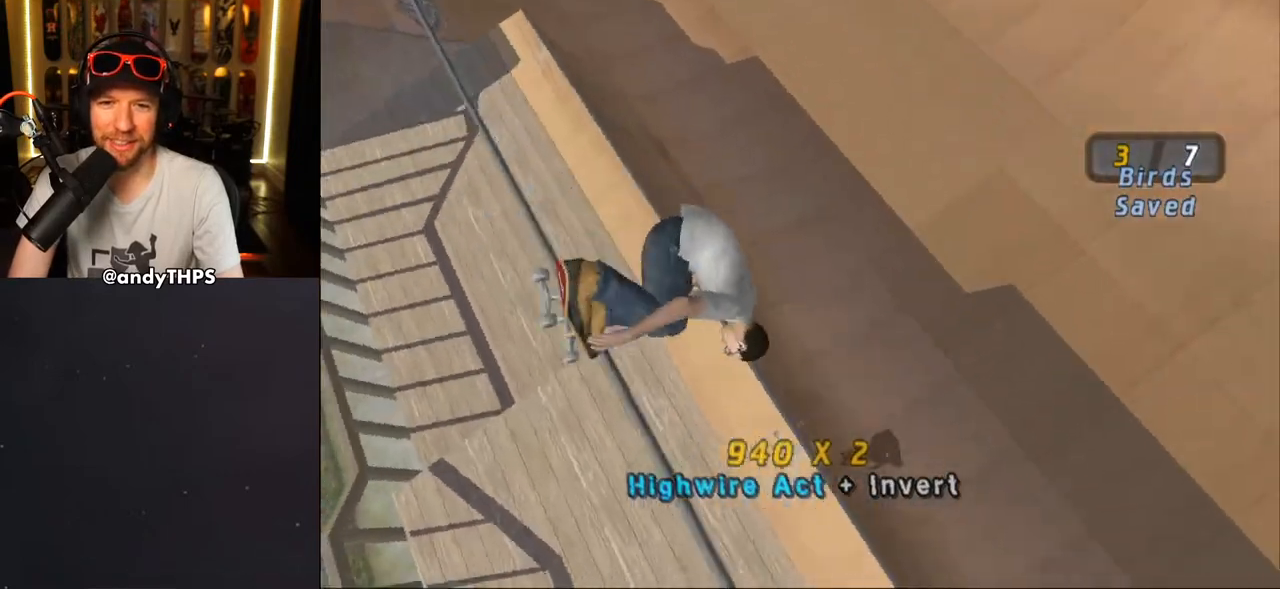
{"buttons": [], "left_stick": "center", "right_stick": "center", "events": [[67, "right_stick", "left"], [167, "right_stick", "center"], [233, "DPAD_DOWN", "down"], [333, "DPAD_DOWN", "up"]]}
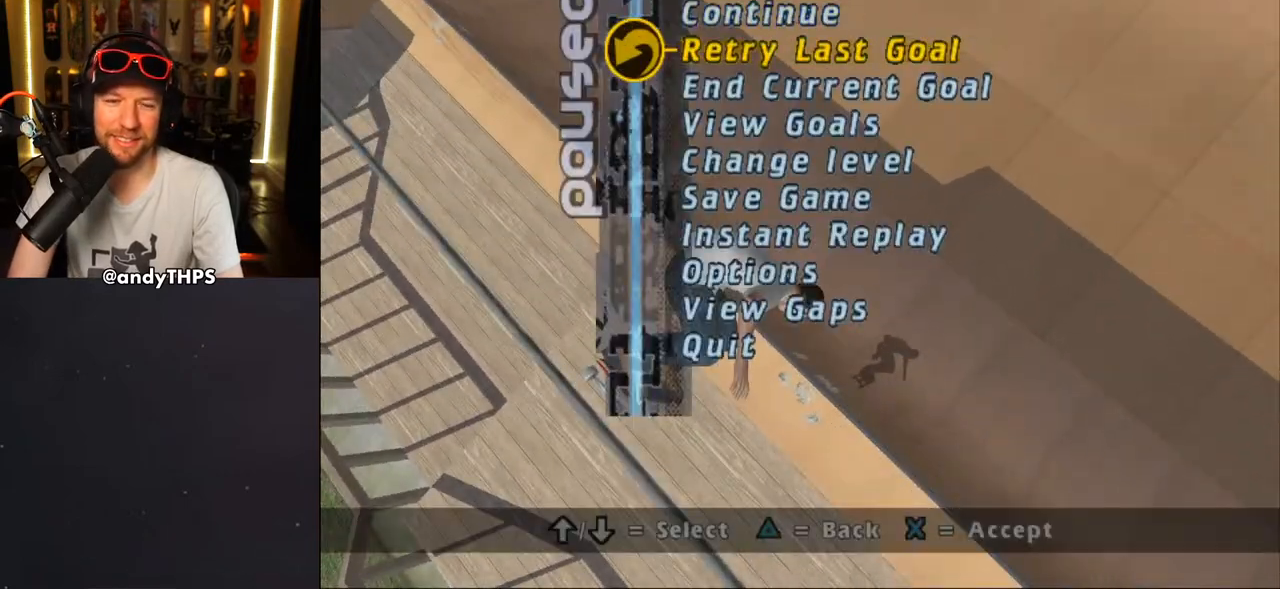
{"buttons": [], "left_stick": "center", "right_stick": "center", "events": [[33, "CROSS", "down"], [133, "CROSS", "up"]]}
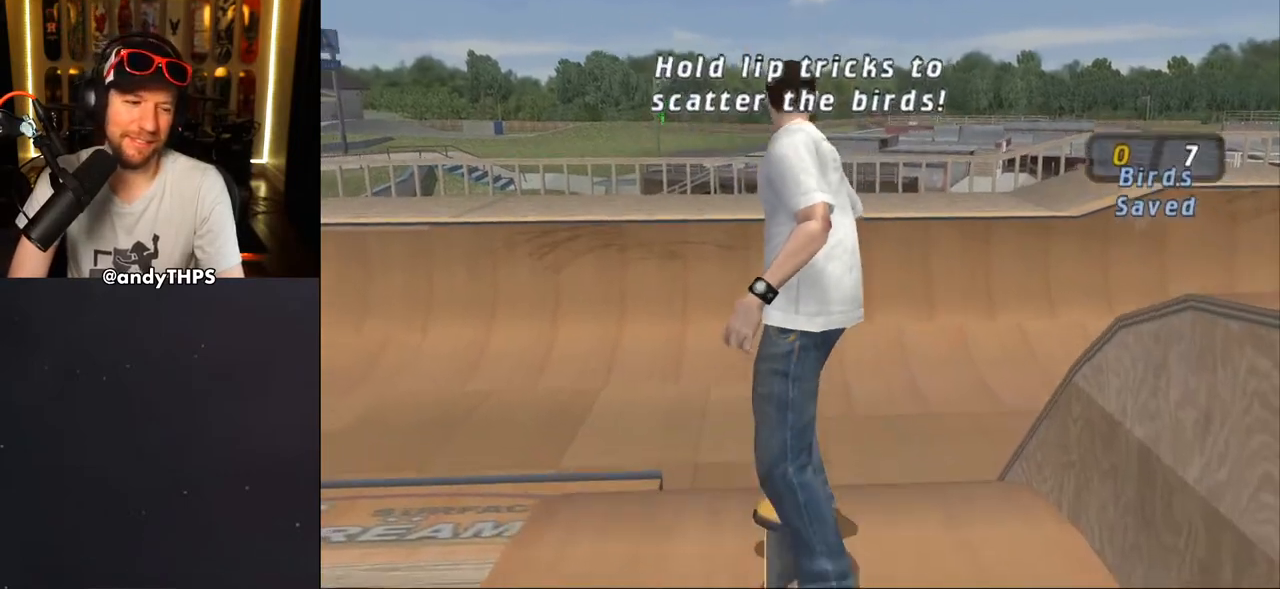
{"buttons": ["CROSS"], "left_stick": "center", "right_stick": "center", "events": [[333, "CROSS", "down"]]}
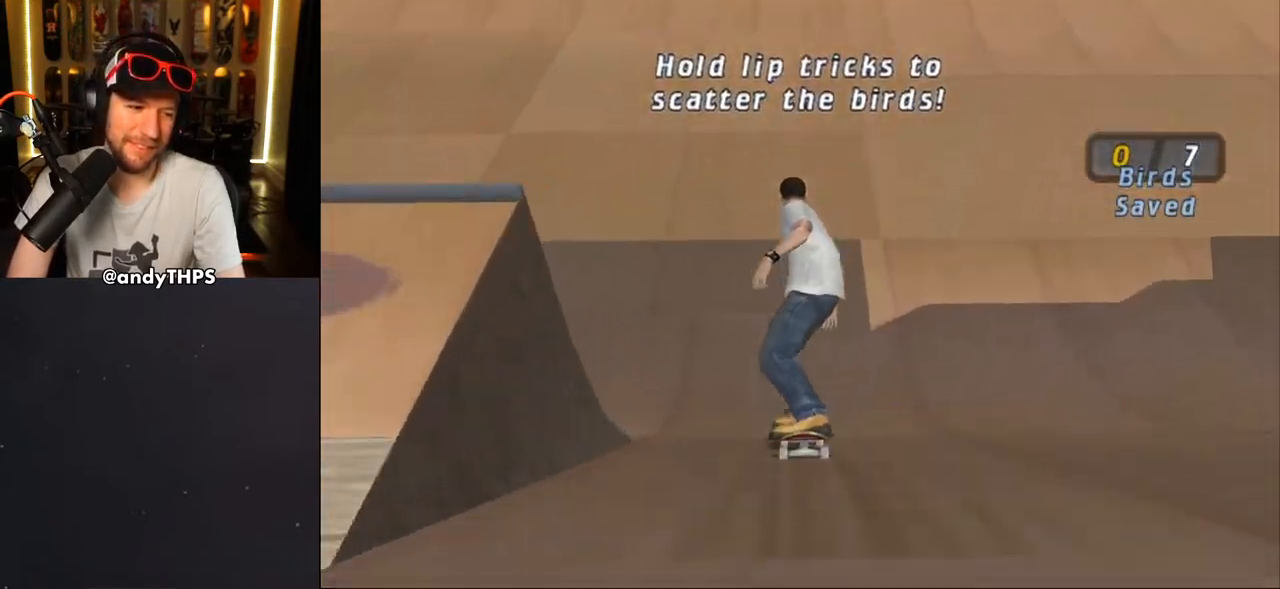
{"buttons": ["CROSS"], "left_stick": "center", "right_stick": "center", "events": [[200, "DPAD_UP", "down"], [300, "DPAD_UP", "up"], [400, "DPAD_UP", "down"], [450, "DPAD_UP", "up"]]}
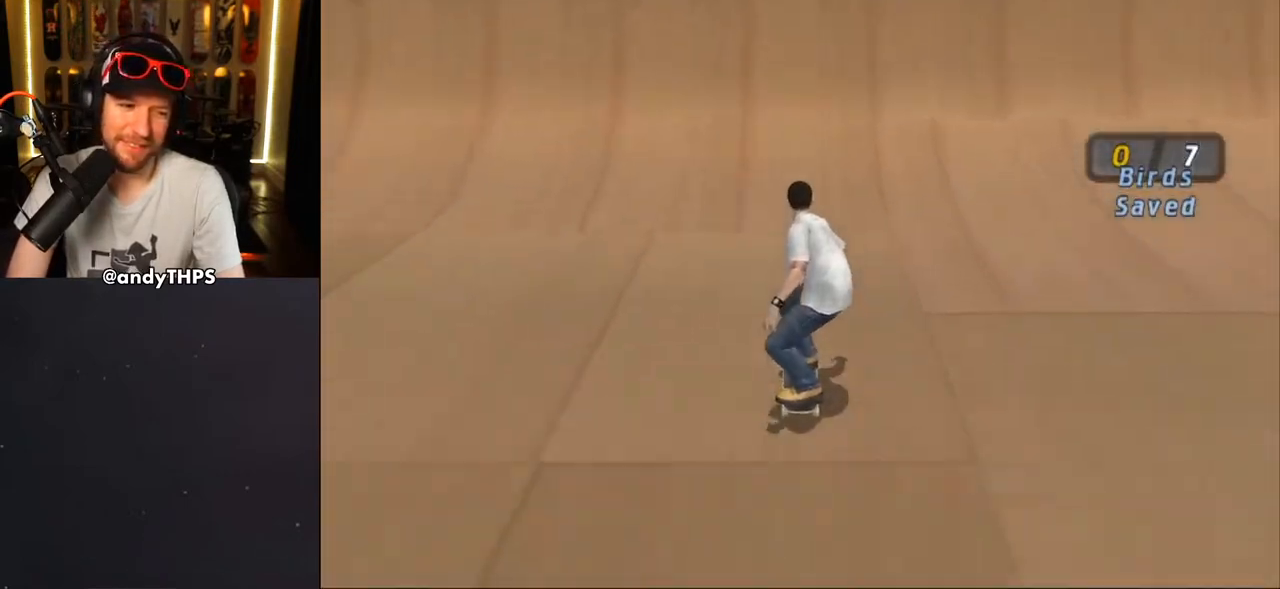
{"buttons": ["SQUARE", "DPAD_DOWN"], "left_stick": "center", "right_stick": "center", "events": [[17, "DPAD_UP", "down"], [67, "DPAD_LEFT", "down"], [183, "DPAD_LEFT", "up"], [183, "DPAD_UP", "up"], [250, "DPAD_UP", "down"], [333, "DPAD_UP", "up"], [367, "DPAD_UP", "down"], [417, "DPAD_LEFT", "down"], [433, "DPAD_UP", "up"], [450, "CROSS", "up"], [450, "DPAD_LEFT", "up"], [500, "DPAD_DOWN", "down"], [500, "SQUARE", "down"]]}
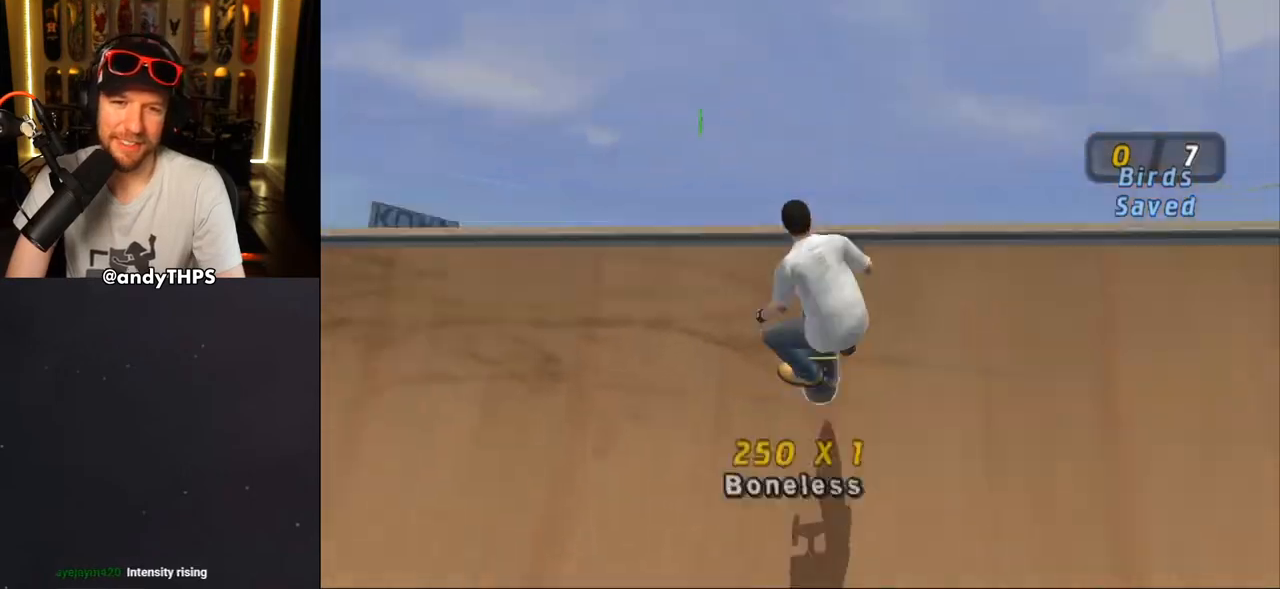
{"buttons": ["L1", "DPAD_RIGHT"], "left_stick": "center", "right_stick": "center", "events": [[17, "DPAD_RIGHT", "down"], [33, "L1", "down"], [83, "SQUARE", "up"], [133, "DPAD_DOWN", "up"], [150, "SQUARE", "down"], [167, "DPAD_RIGHT", "up"], [300, "SQUARE", "up"], [417, "DPAD_RIGHT", "down"]]}